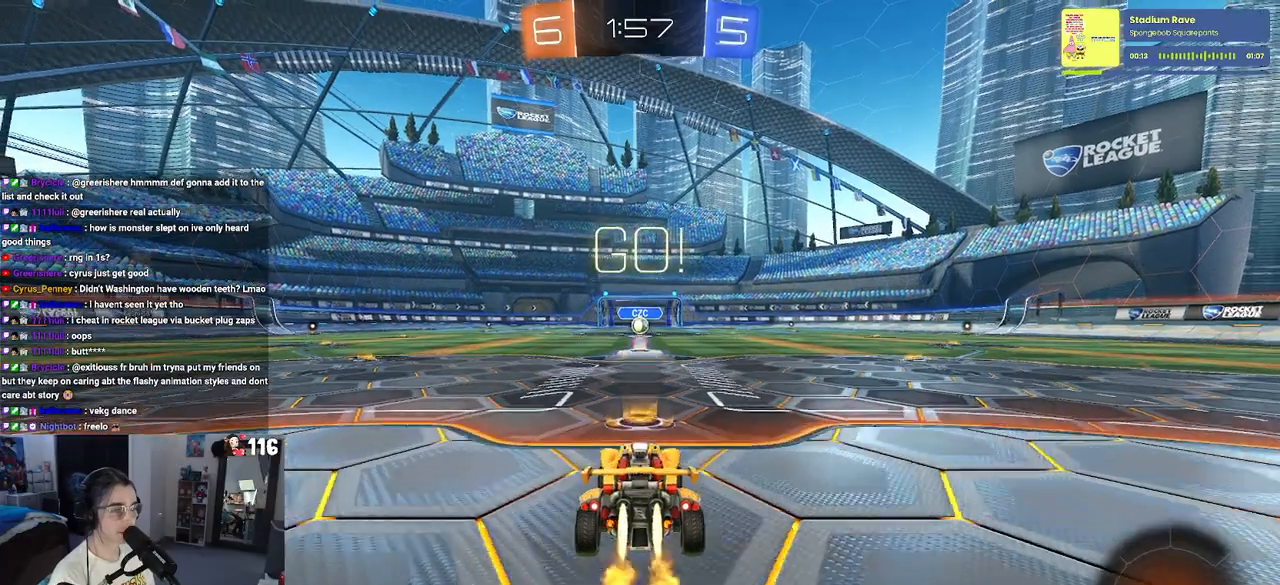
Gameplay with a controller (PlayStation layout); each line is a JSON object with the inputs held at the frame after it. "events" lists button and stick changes between this image and that frame as [ms after this image, input, new state], when the widget could be followed in between. Not read: L3.
{"buttons": ["SQUARE", "R1", "R2"], "left_stick": "down", "right_stick": "center", "events": [[150, "left_stick", "up-right"], [200, "CROSS", "down"], [283, "left_stick", "up-left"], [317, "CROSS", "up"], [383, "CROSS", "down"], [433, "SQUARE", "down"], [467, "CROSS", "up"], [467, "left_stick", "down"]]}
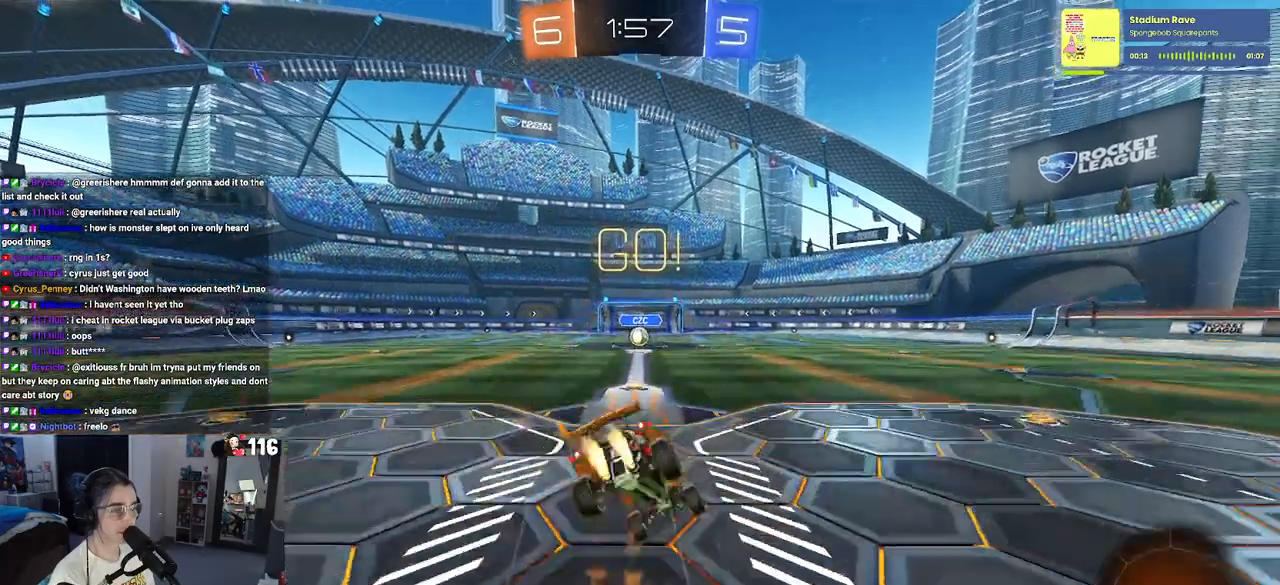
{"buttons": ["SQUARE", "R1", "R2"], "left_stick": "down-left", "right_stick": "center", "events": [[233, "left_stick", "down-left"]]}
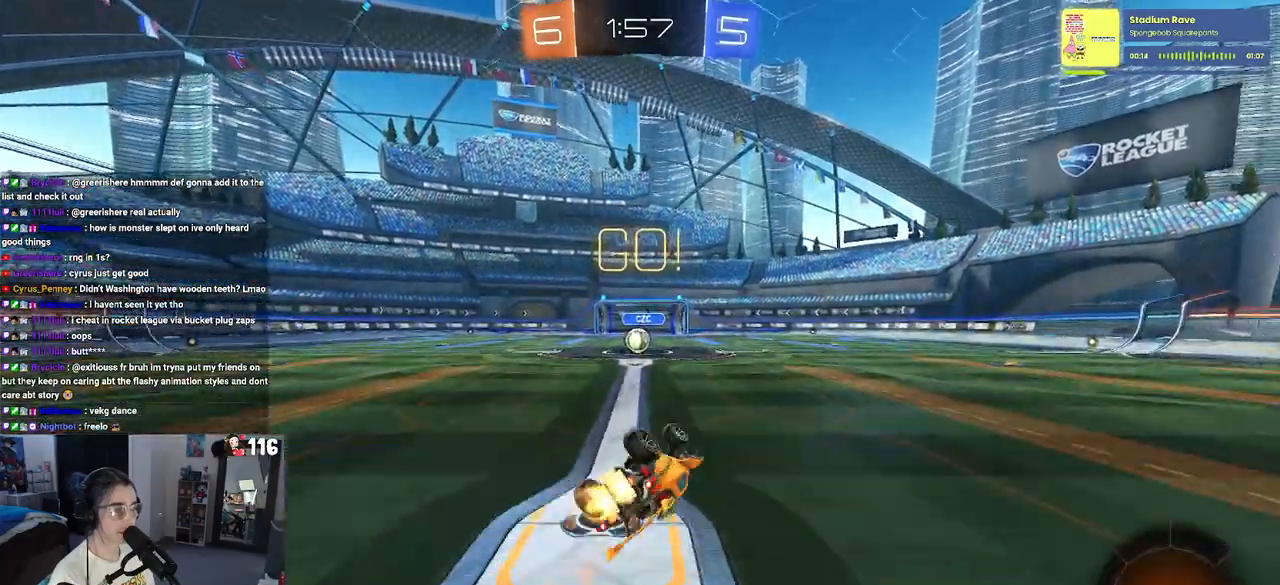
{"buttons": ["R2"], "left_stick": "center", "right_stick": "center", "events": [[350, "left_stick", "center"], [383, "SQUARE", "up"], [400, "R1", "up"]]}
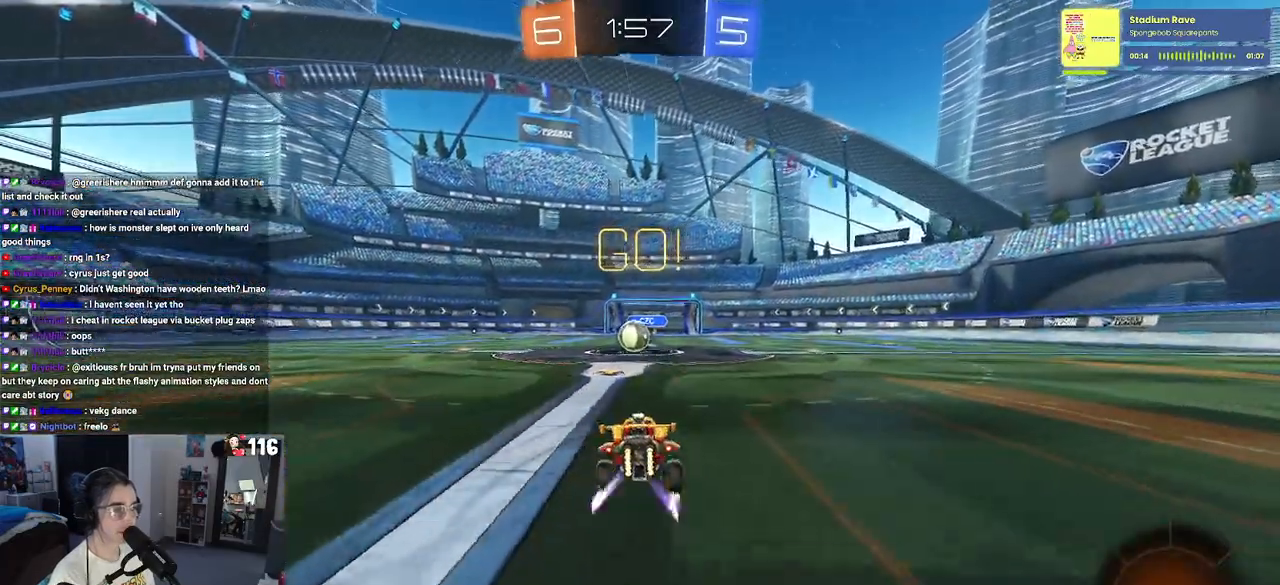
{"buttons": ["R2"], "left_stick": "left", "right_stick": "center", "events": [[467, "left_stick", "left"]]}
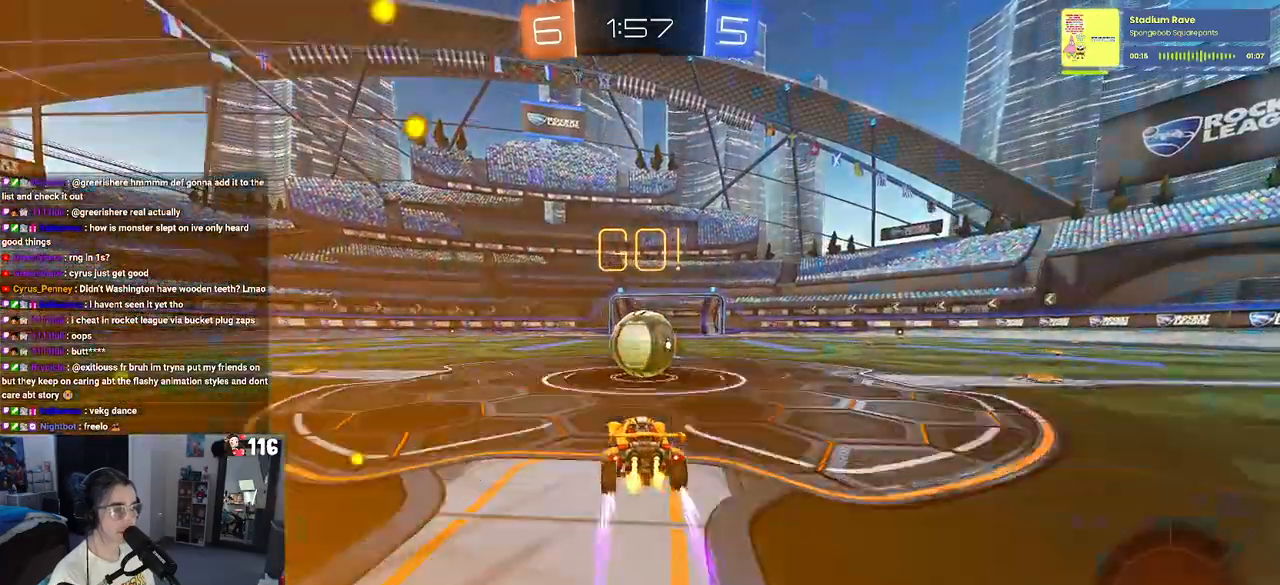
{"buttons": ["SQUARE", "R2"], "left_stick": "up-right", "right_stick": "center", "events": [[17, "left_stick", "center"], [33, "CROSS", "down"], [67, "left_stick", "right"], [167, "CROSS", "up"], [217, "CROSS", "down"], [233, "left_stick", "up-right"], [267, "SQUARE", "down"], [300, "CROSS", "up"]]}
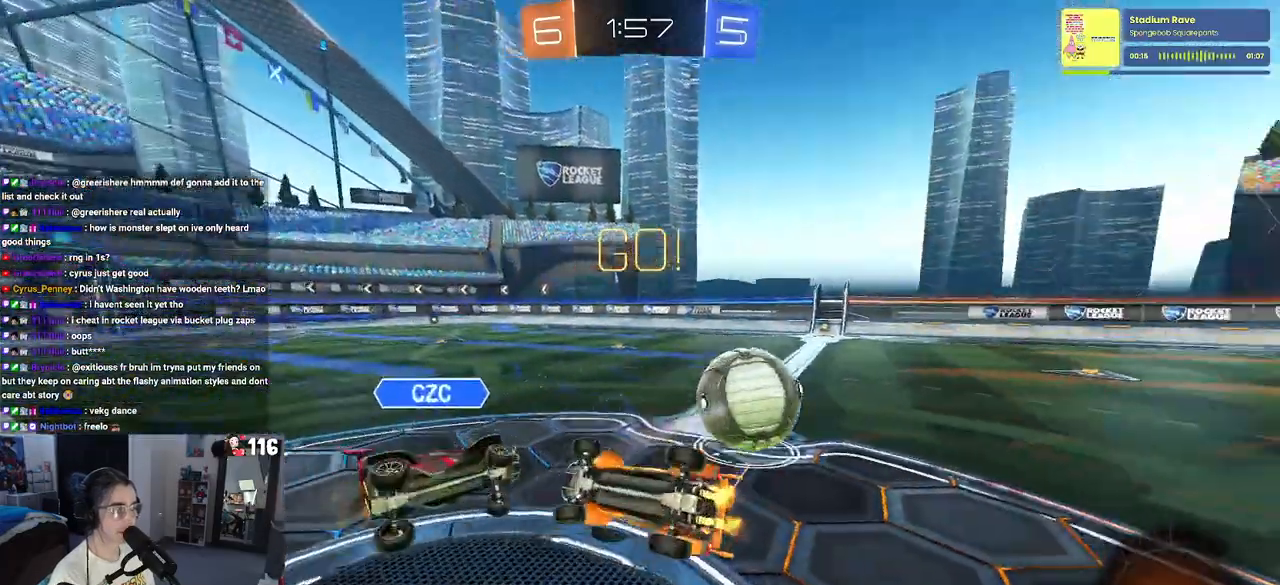
{"buttons": ["R2"], "left_stick": "up-right", "right_stick": "center", "events": [[383, "SQUARE", "up"]]}
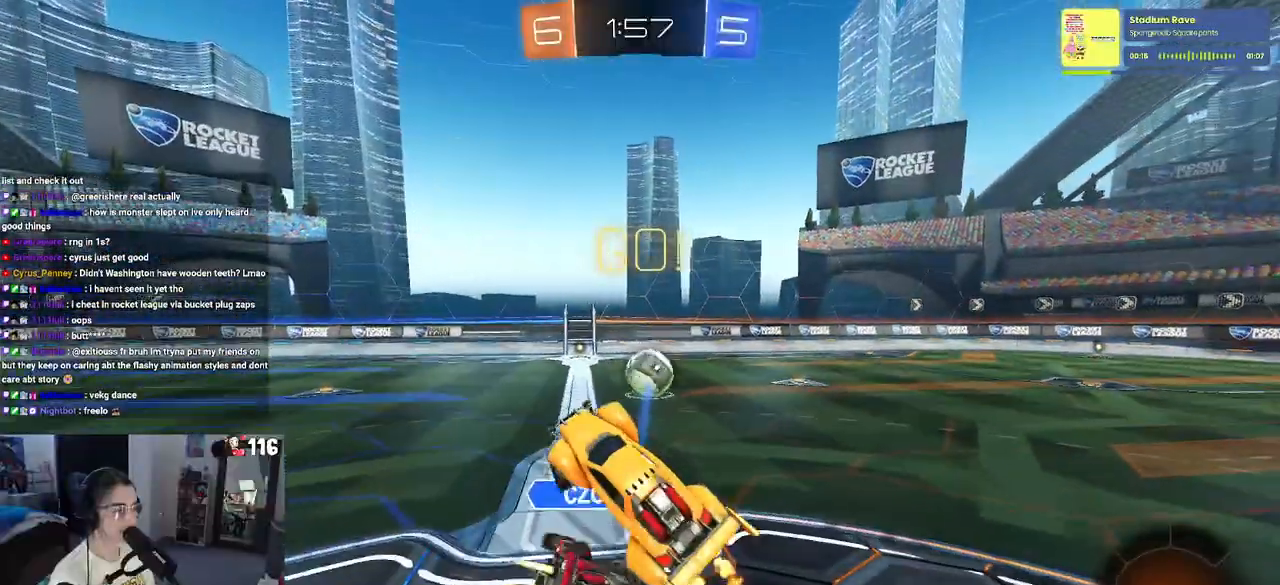
{"buttons": ["SQUARE", "R2"], "left_stick": "left", "right_stick": "center", "events": [[283, "left_stick", "center"], [400, "left_stick", "left"], [467, "SQUARE", "down"]]}
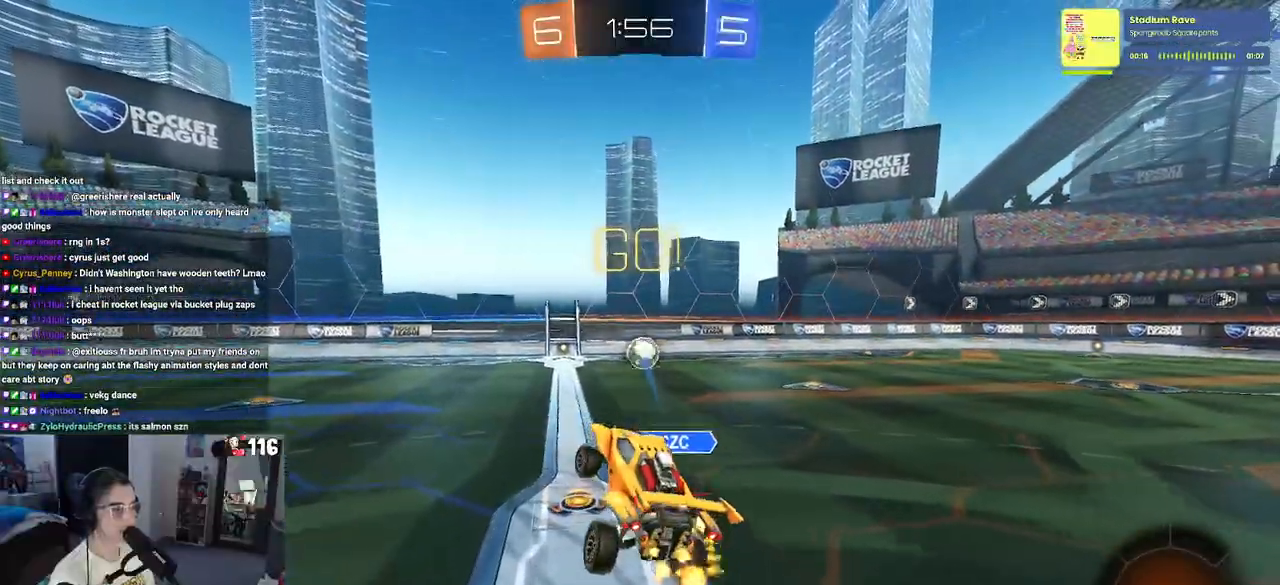
{"buttons": ["R2"], "left_stick": "right", "right_stick": "center", "events": [[50, "SQUARE", "up"], [67, "left_stick", "center"], [317, "left_stick", "right"]]}
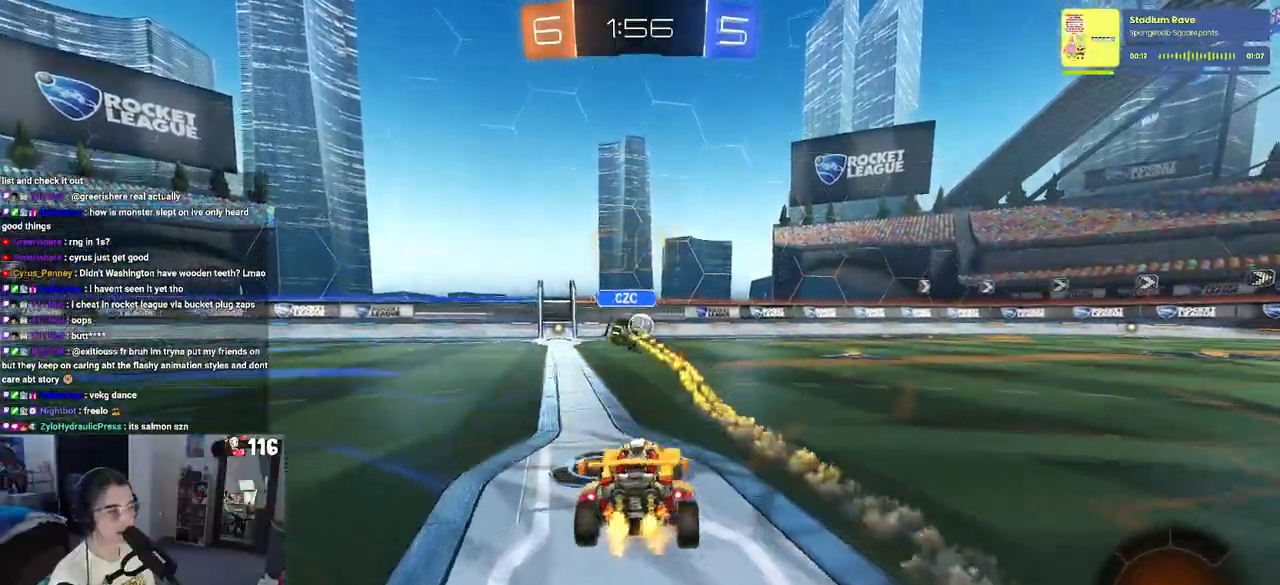
{"buttons": ["CROSS", "R1", "R2"], "left_stick": "up-right", "right_stick": "center", "events": [[217, "left_stick", "center"], [300, "CROSS", "down"], [317, "R1", "down"], [350, "left_stick", "up-right"], [400, "CROSS", "up"], [467, "CROSS", "down"]]}
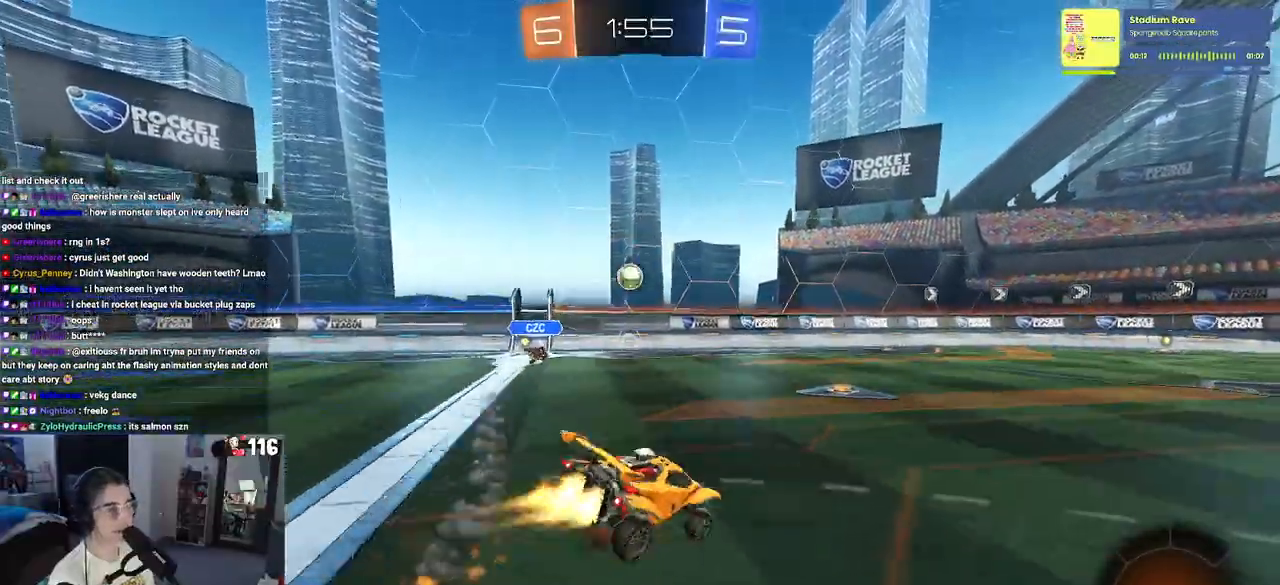
{"buttons": ["SQUARE", "R1", "R2"], "left_stick": "down-right", "right_stick": "center", "events": [[50, "left_stick", "down-right"], [83, "CROSS", "up"], [117, "TRIANGLE", "down"], [233, "TRIANGLE", "up"], [400, "SQUARE", "down"]]}
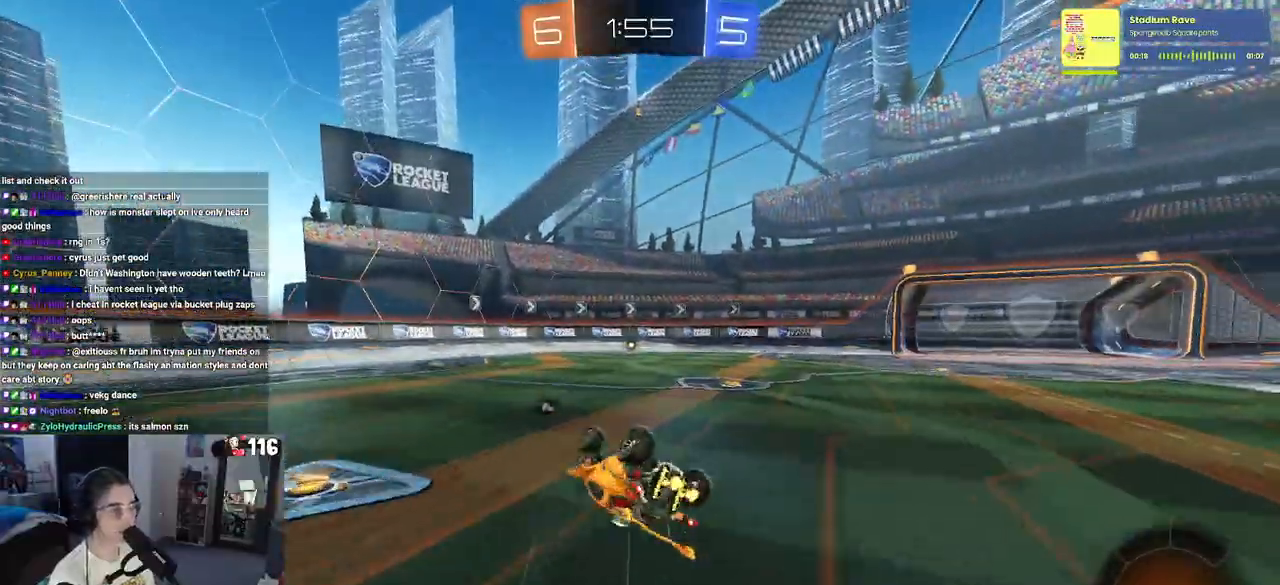
{"buttons": ["R1", "R2"], "left_stick": "center", "right_stick": "center", "events": [[317, "left_stick", "center"], [350, "SQUARE", "up"], [400, "left_stick", "left"], [500, "left_stick", "center"]]}
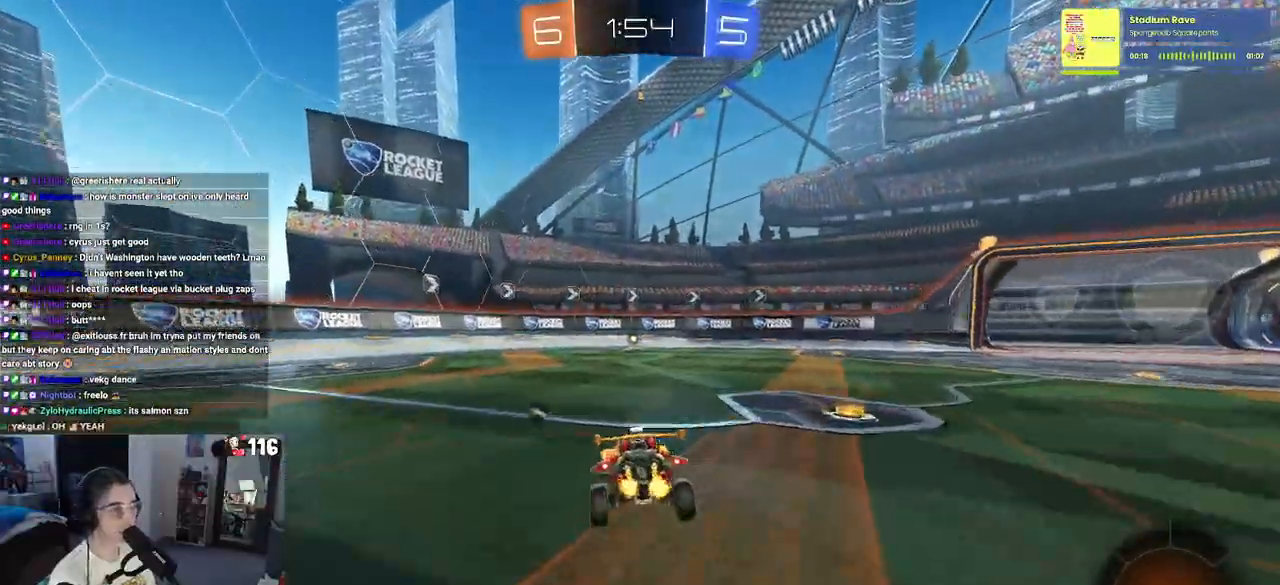
{"buttons": ["R2"], "left_stick": "center", "right_stick": "center", "events": [[117, "R1", "up"], [200, "TRIANGLE", "down"], [300, "TRIANGLE", "up"]]}
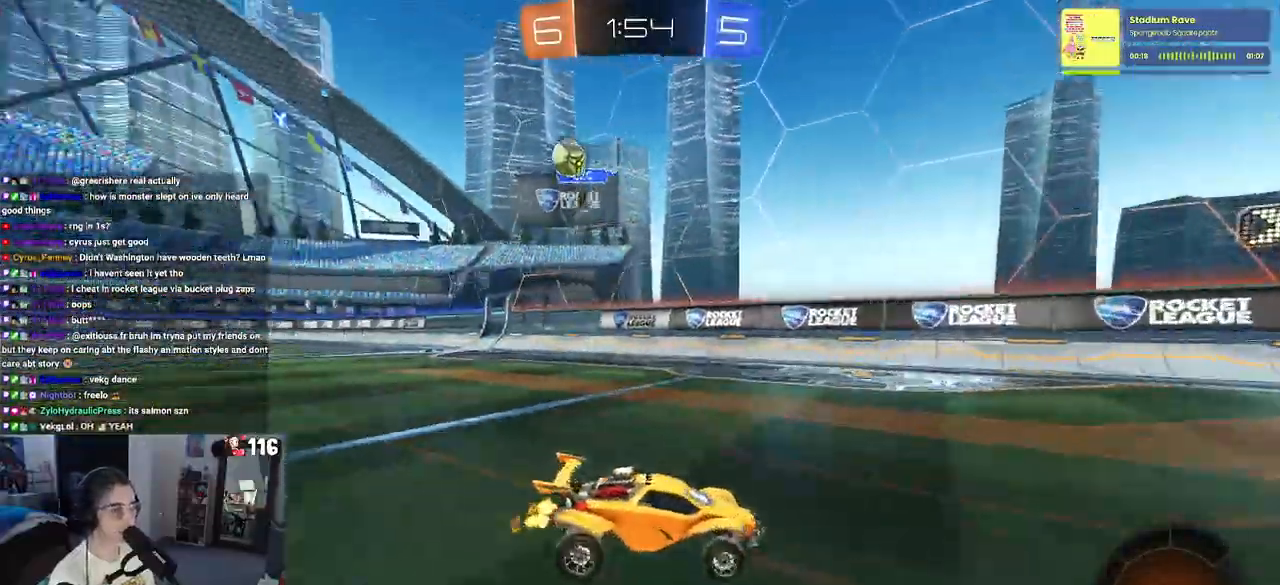
{"buttons": ["R2"], "left_stick": "center", "right_stick": "center", "events": []}
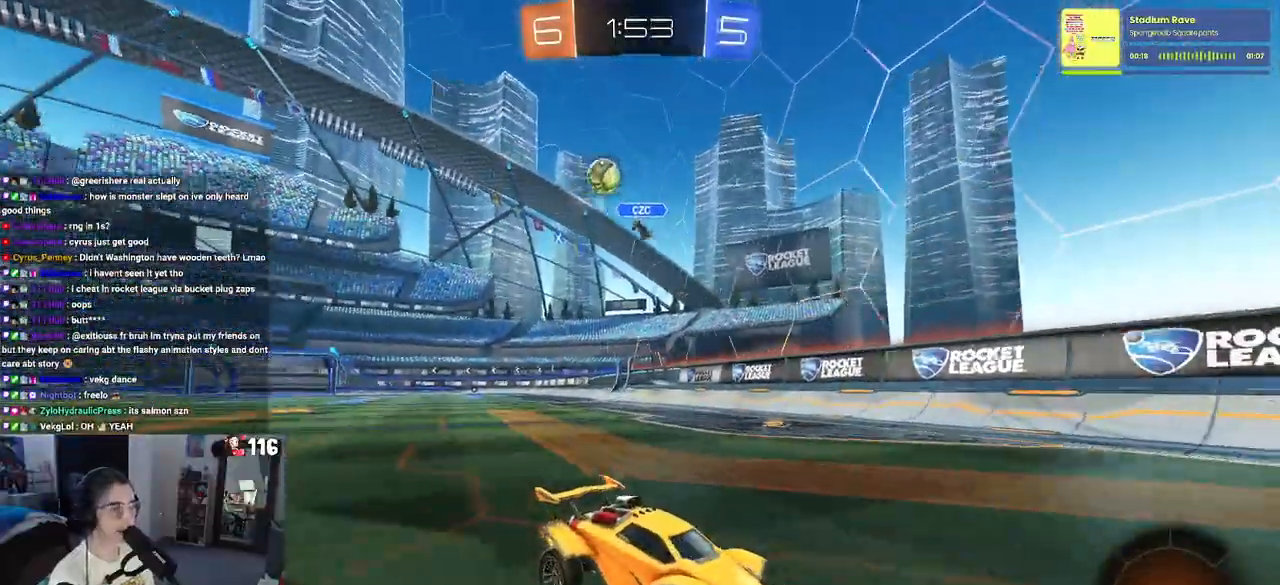
{"buttons": ["R2"], "left_stick": "right", "right_stick": "center", "events": [[200, "SQUARE", "down"], [217, "left_stick", "right"], [483, "SQUARE", "up"]]}
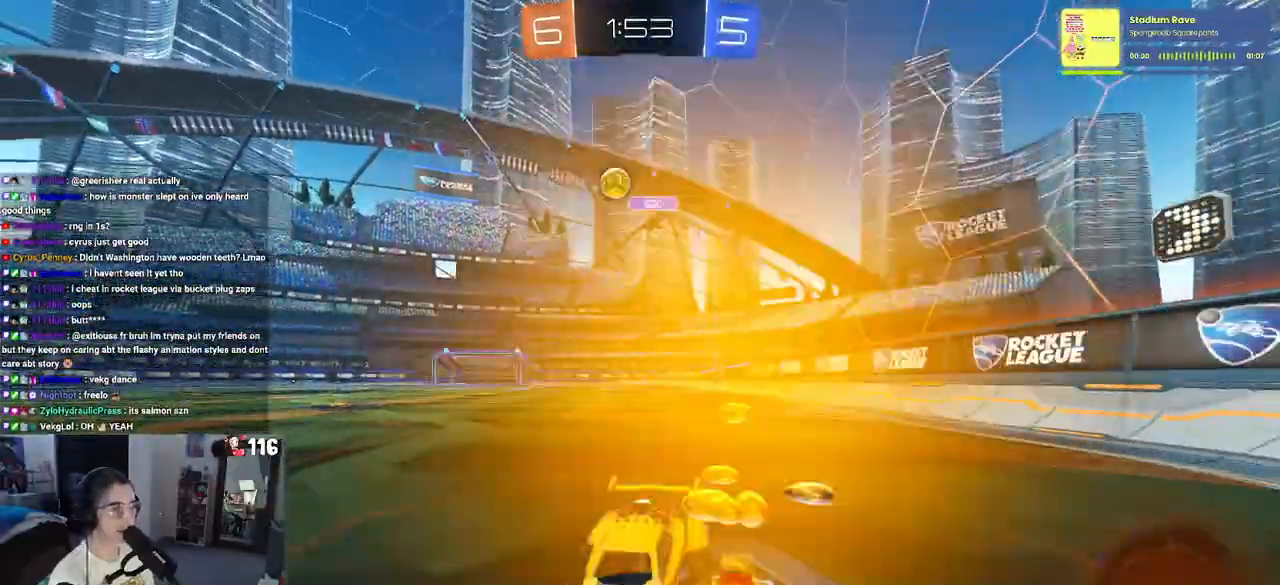
{"buttons": ["R2"], "left_stick": "center", "right_stick": "center", "events": [[383, "left_stick", "center"]]}
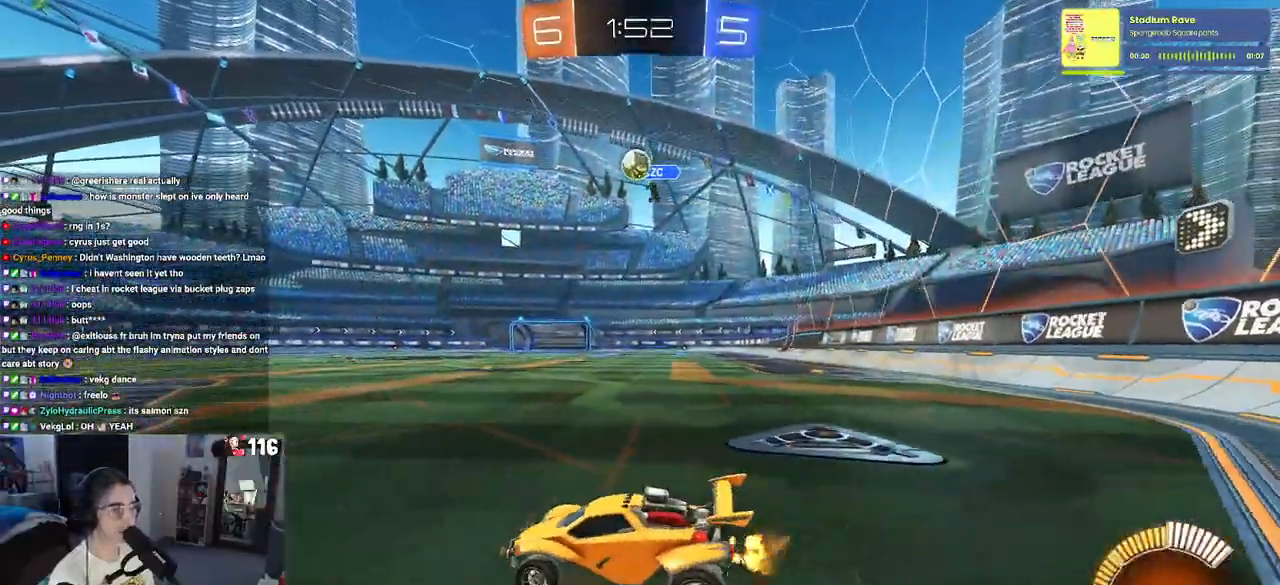
{"buttons": ["R2"], "left_stick": "center", "right_stick": "center", "events": []}
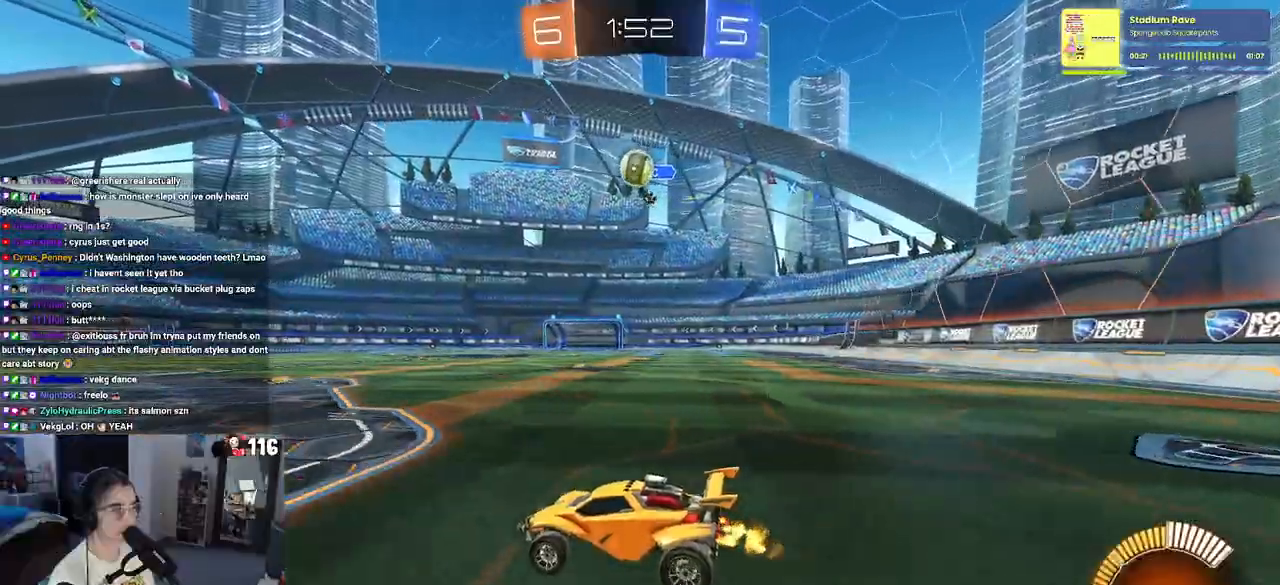
{"buttons": ["R1", "R2"], "left_stick": "right", "right_stick": "center", "events": [[100, "left_stick", "right"], [217, "left_stick", "center"], [400, "left_stick", "right"], [483, "R1", "down"]]}
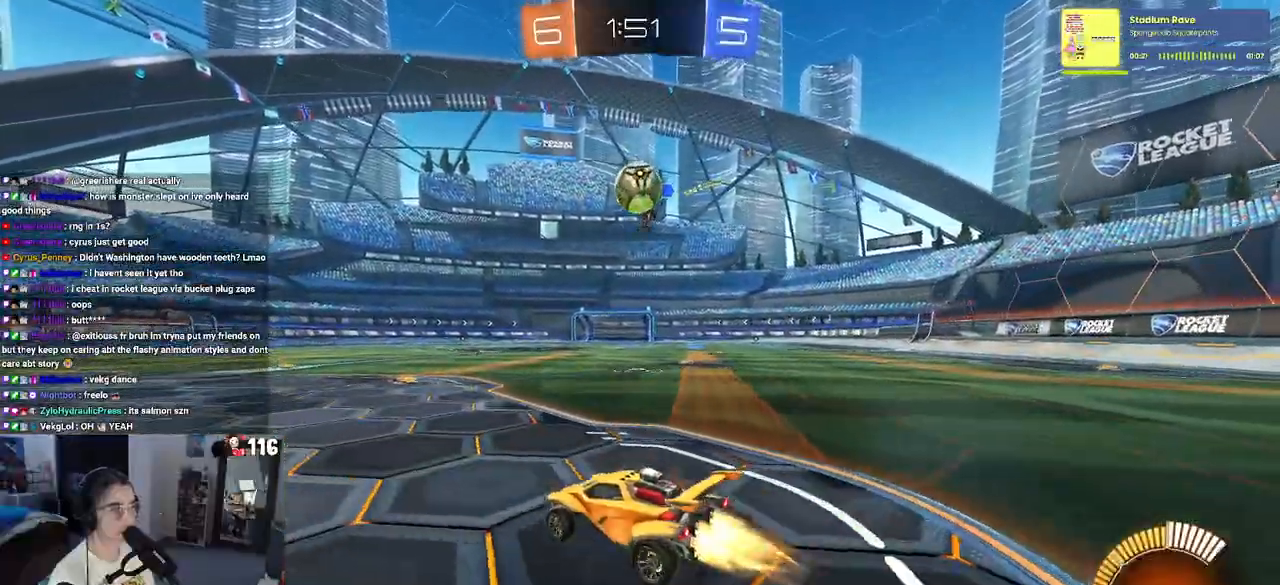
{"buttons": ["CROSS", "R1", "R2"], "left_stick": "up-left", "right_stick": "center", "events": [[33, "left_stick", "center"], [133, "left_stick", "down-right"], [267, "CROSS", "down"], [400, "left_stick", "up-left"], [417, "CROSS", "up"], [483, "CROSS", "down"]]}
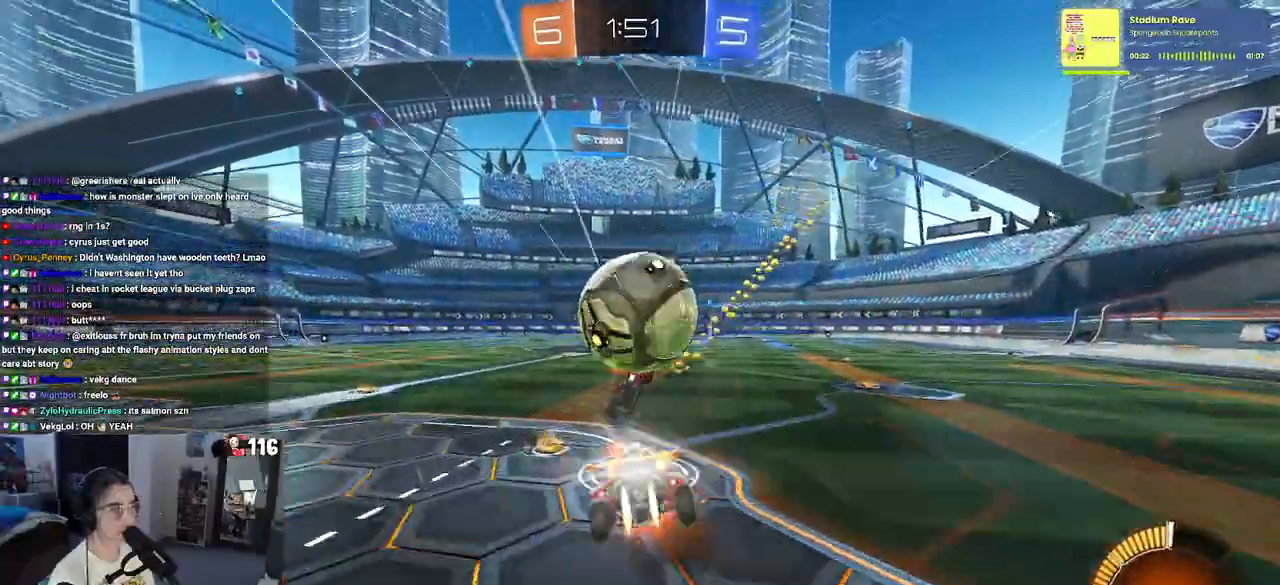
{"buttons": ["SQUARE", "R2"], "left_stick": "down-left", "right_stick": "center", "events": [[50, "SQUARE", "down"], [83, "left_stick", "down"], [100, "CROSS", "up"], [300, "R1", "up"], [333, "left_stick", "down-left"]]}
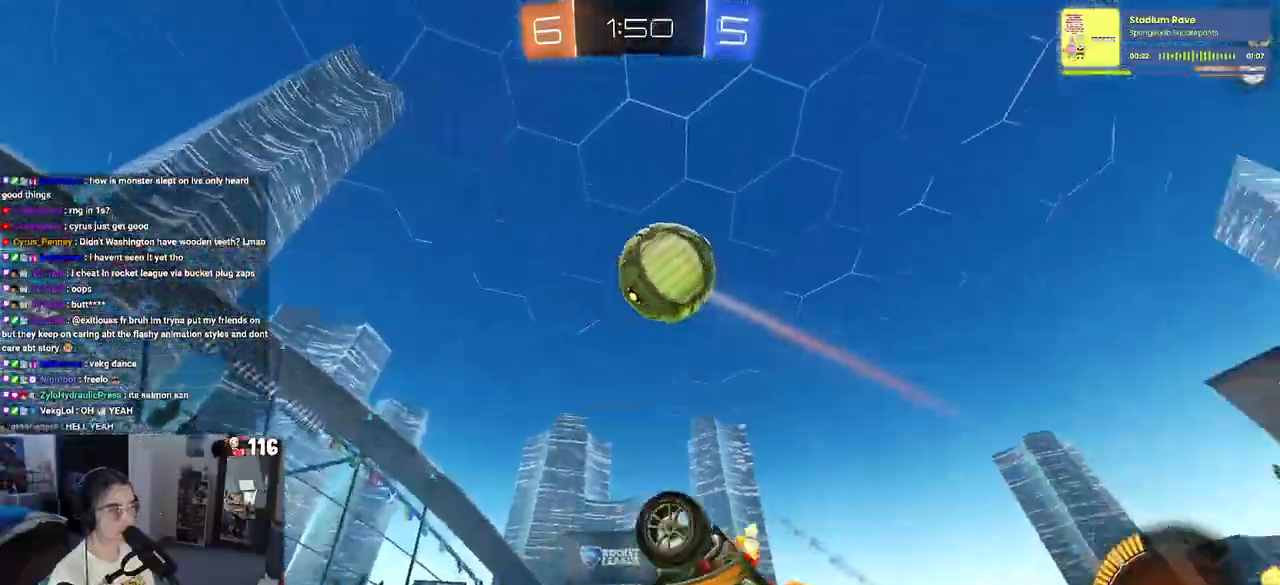
{"buttons": ["R2"], "left_stick": "center", "right_stick": "center", "events": [[83, "left_stick", "left"], [300, "SQUARE", "up"], [350, "left_stick", "down-left"], [400, "TRIANGLE", "down"], [483, "left_stick", "center"], [500, "TRIANGLE", "up"]]}
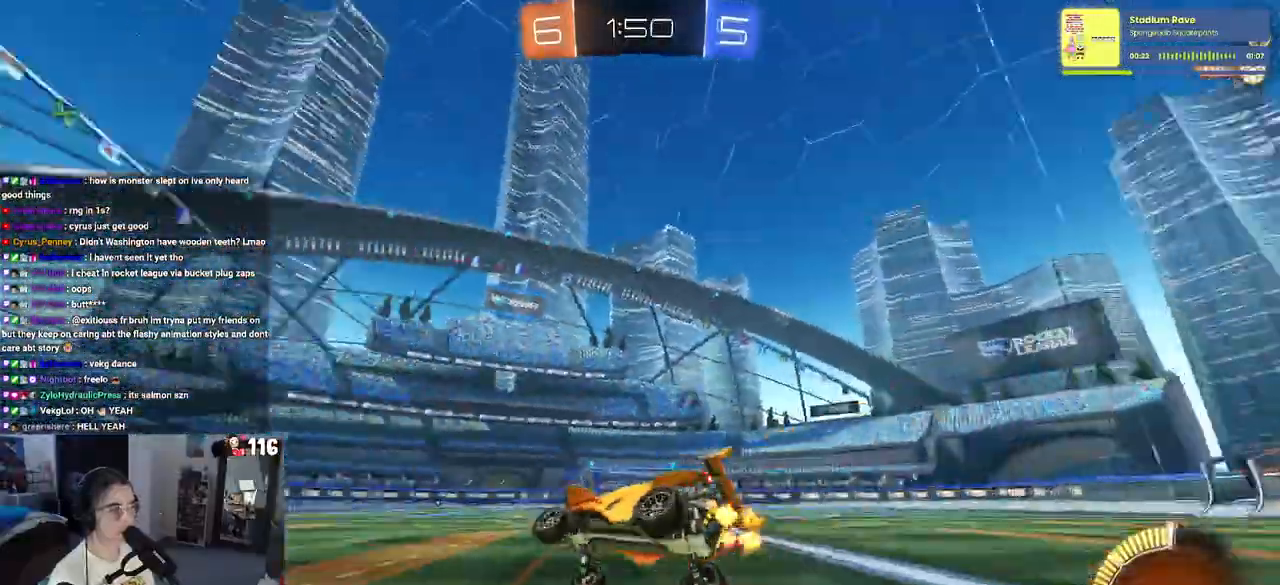
{"buttons": ["TRIANGLE", "R2"], "left_stick": "left", "right_stick": "center", "events": [[417, "left_stick", "left"], [450, "TRIANGLE", "down"]]}
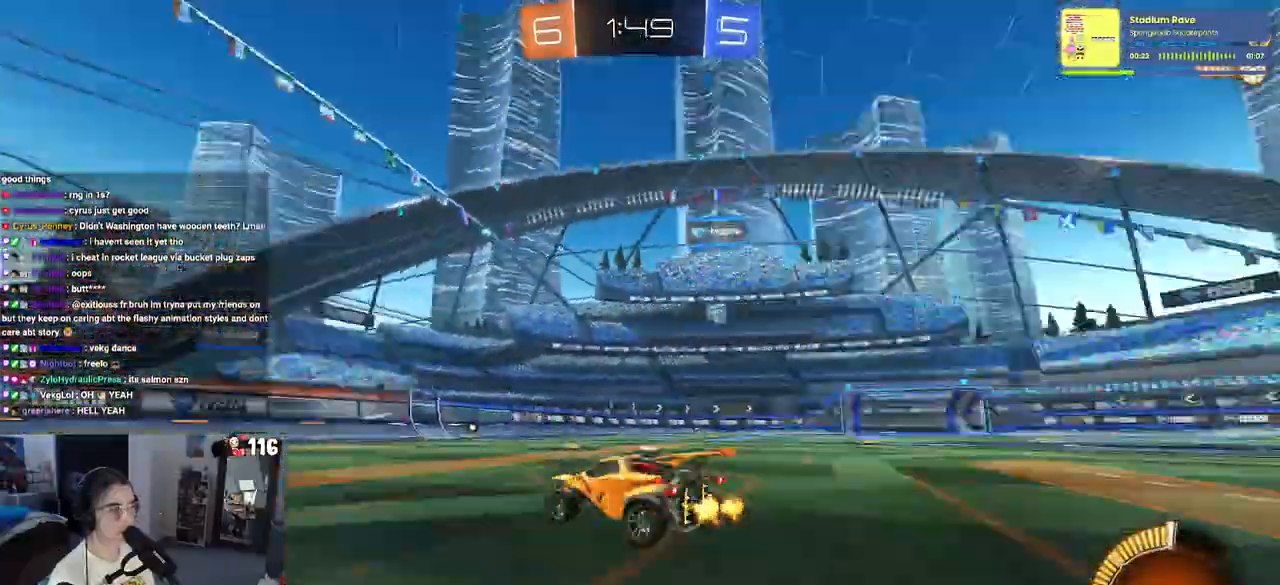
{"buttons": ["R2"], "left_stick": "right", "right_stick": "center", "events": [[100, "TRIANGLE", "up"], [167, "left_stick", "center"], [250, "left_stick", "right"]]}